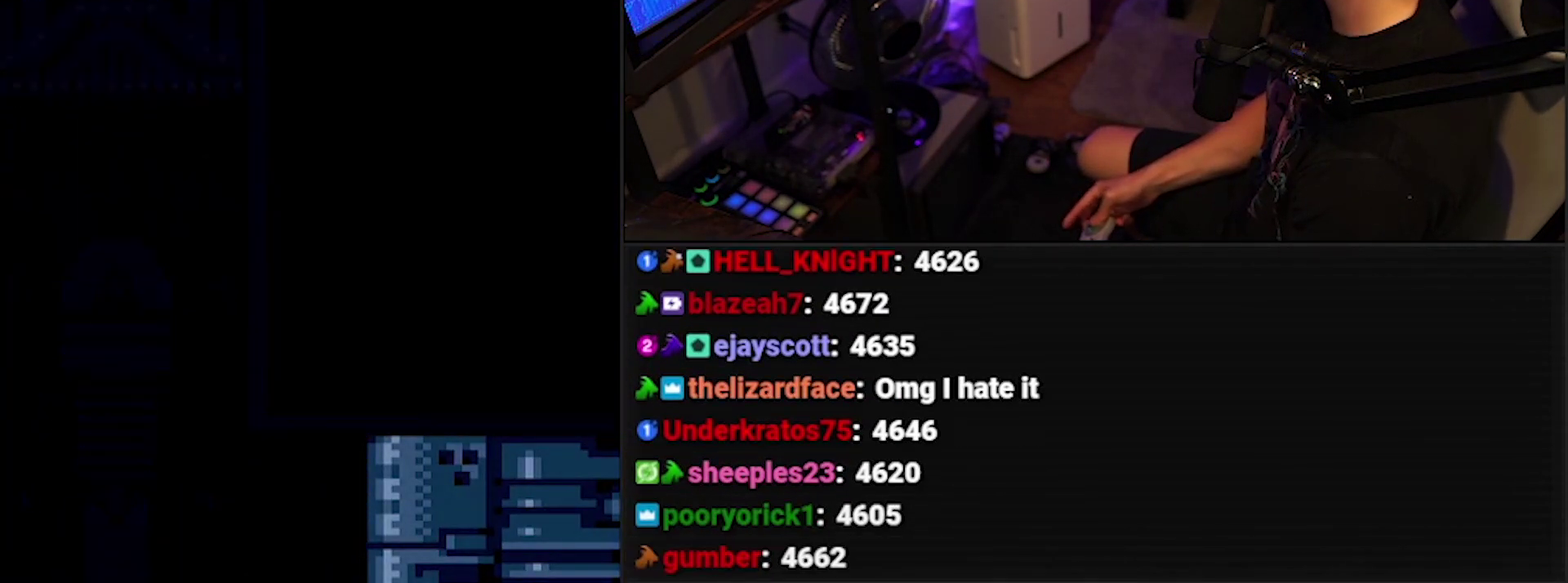
Gameplay with a controller; each line is a JSON object with the inputs held at the frame after it. "events" lists button and stick changes between this image and that frame as [ms after this image, input, new state], when the widget could be followed in between. Not read: L3 R3.
{"buttons": ["DPAD_DOWN"], "events": [[133, "A", "down"], [300, "A", "up"]]}
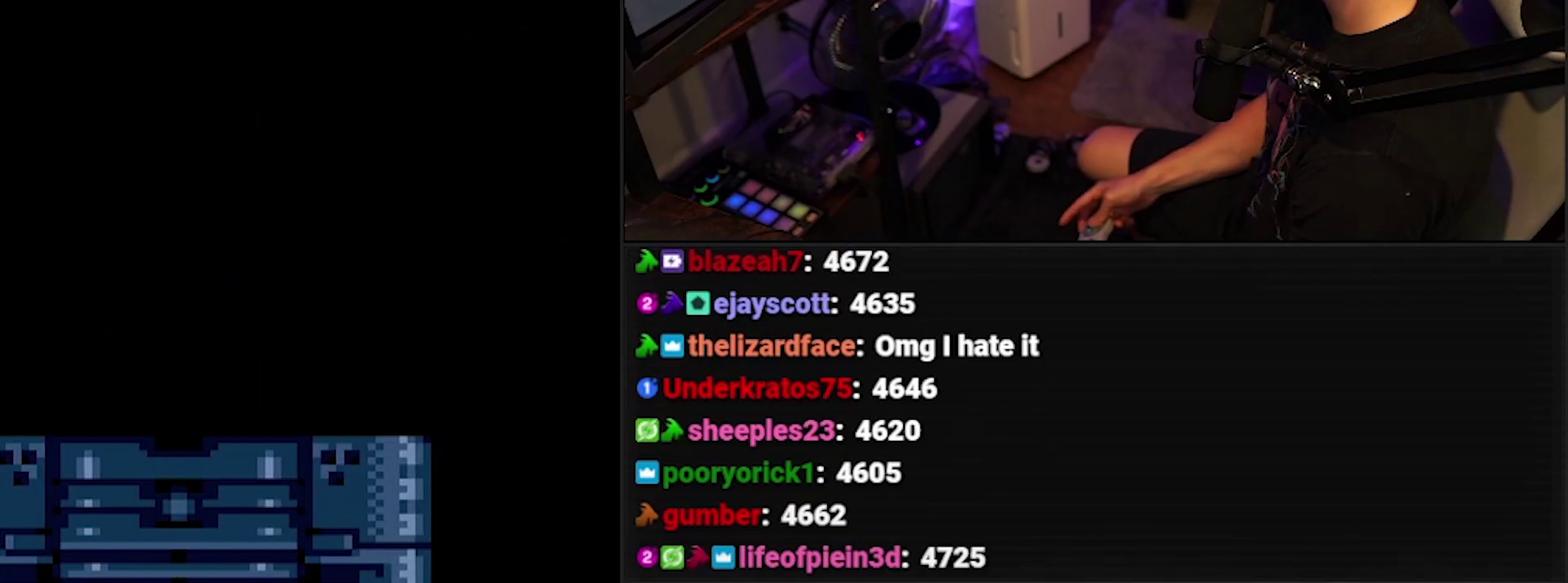
{"buttons": ["DPAD_DOWN"], "events": [[300, "DPAD_DOWN", "up"], [467, "DPAD_DOWN", "down"]]}
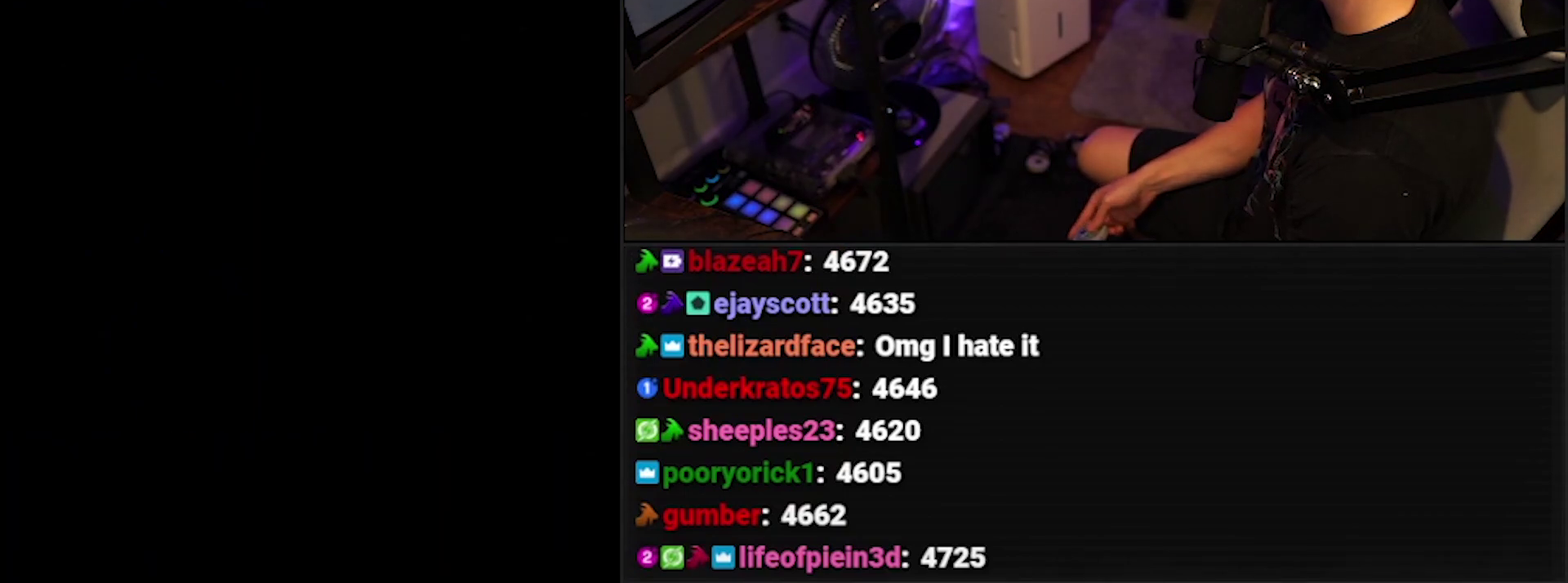
{"buttons": ["DPAD_DOWN"], "events": []}
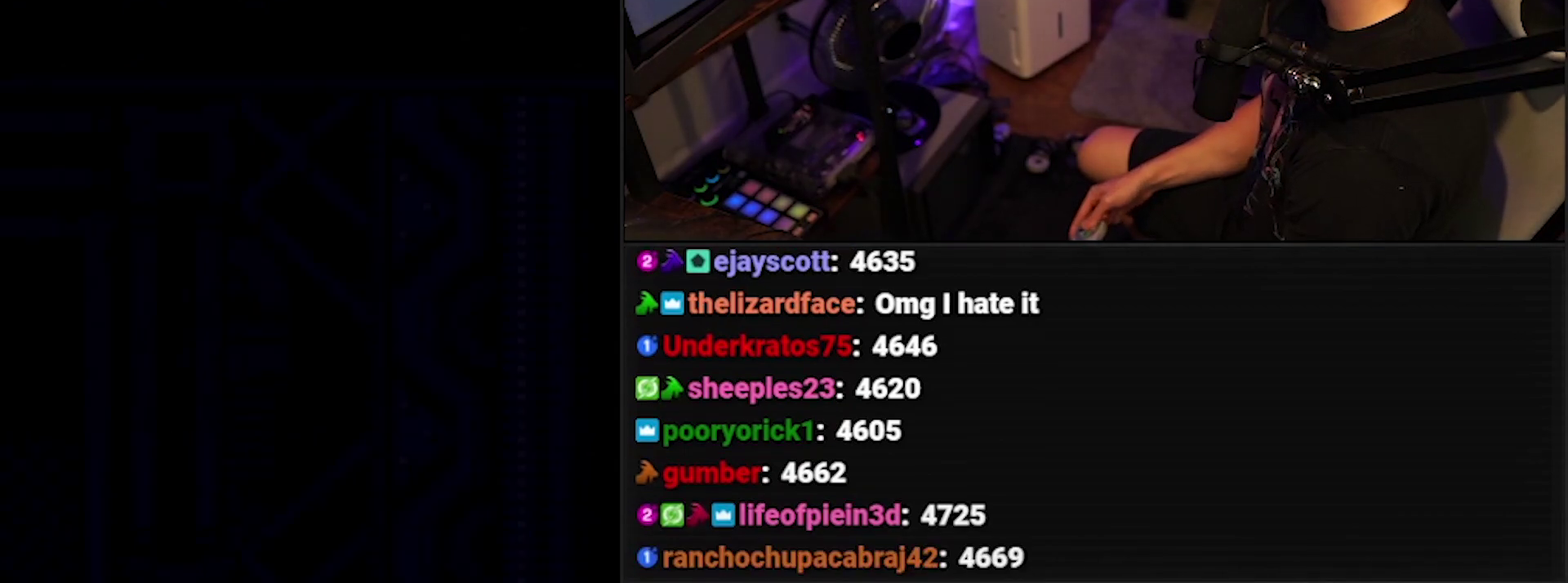
{"buttons": ["DPAD_DOWN"], "events": []}
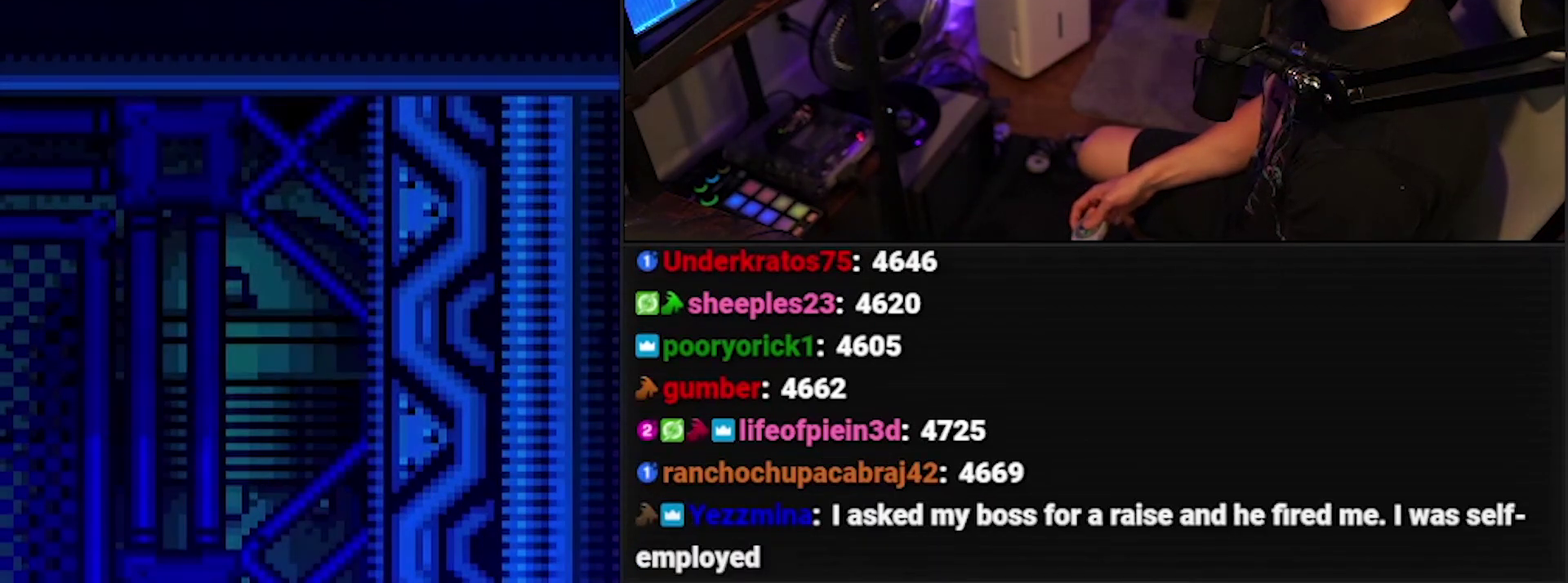
{"buttons": ["DPAD_DOWN"], "events": []}
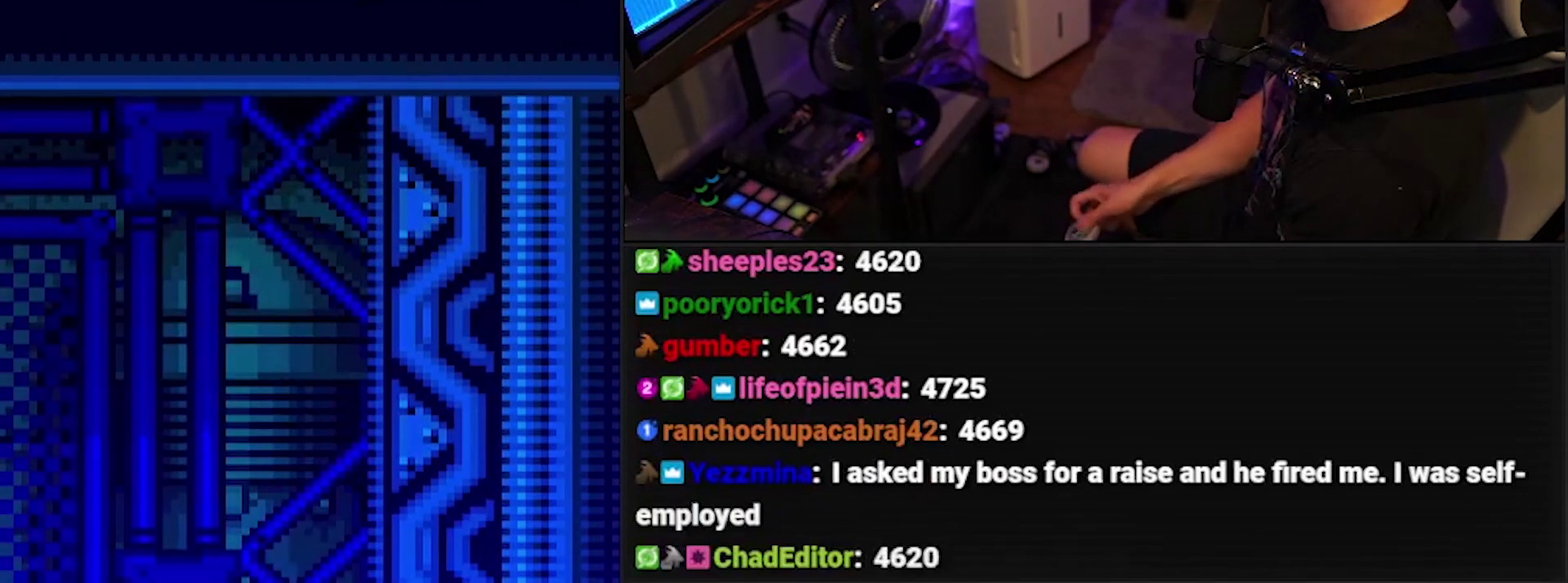
{"buttons": ["DPAD_DOWN"], "events": []}
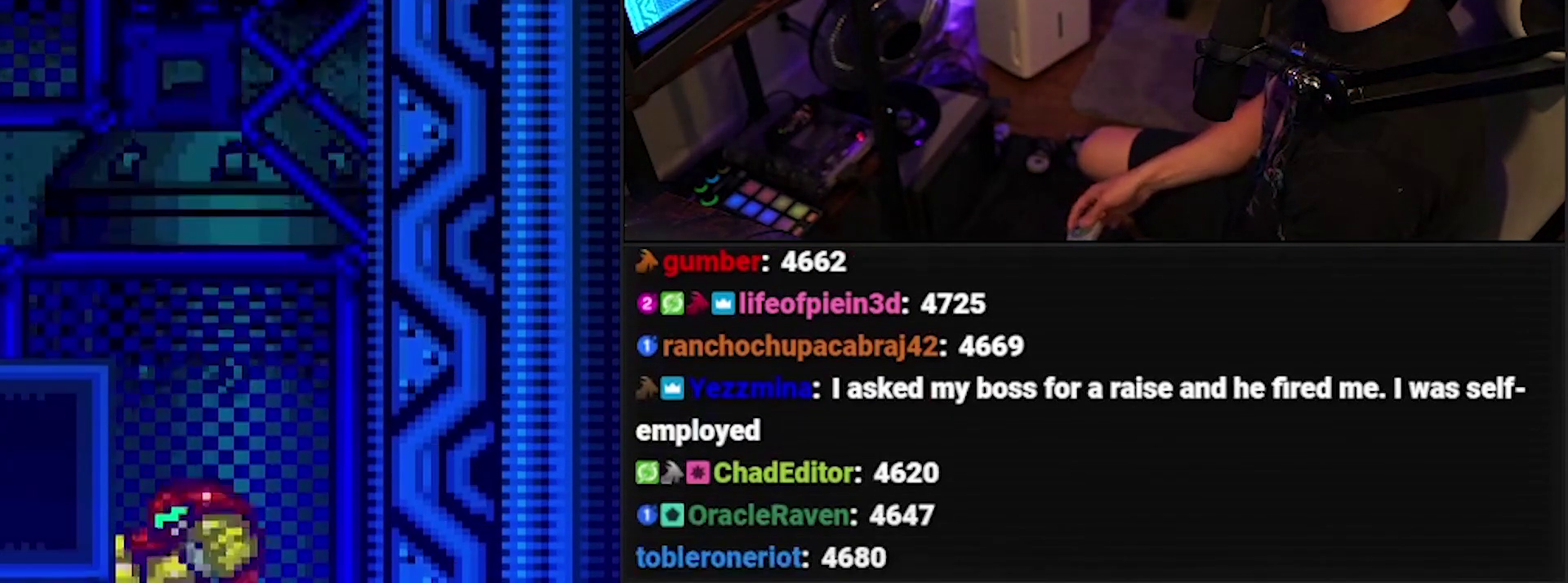
{"buttons": ["DPAD_DOWN"], "events": []}
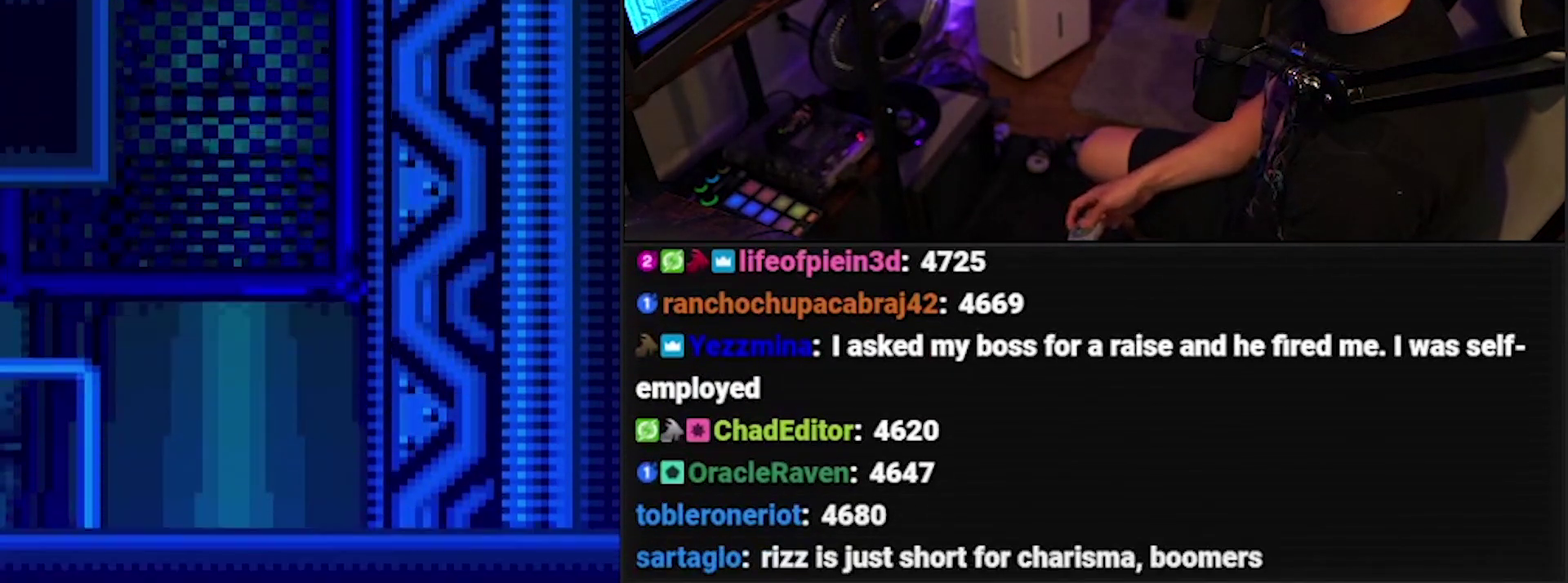
{"buttons": ["DPAD_DOWN"], "events": [[133, "DPAD_DOWN", "up"], [267, "DPAD_DOWN", "down"]]}
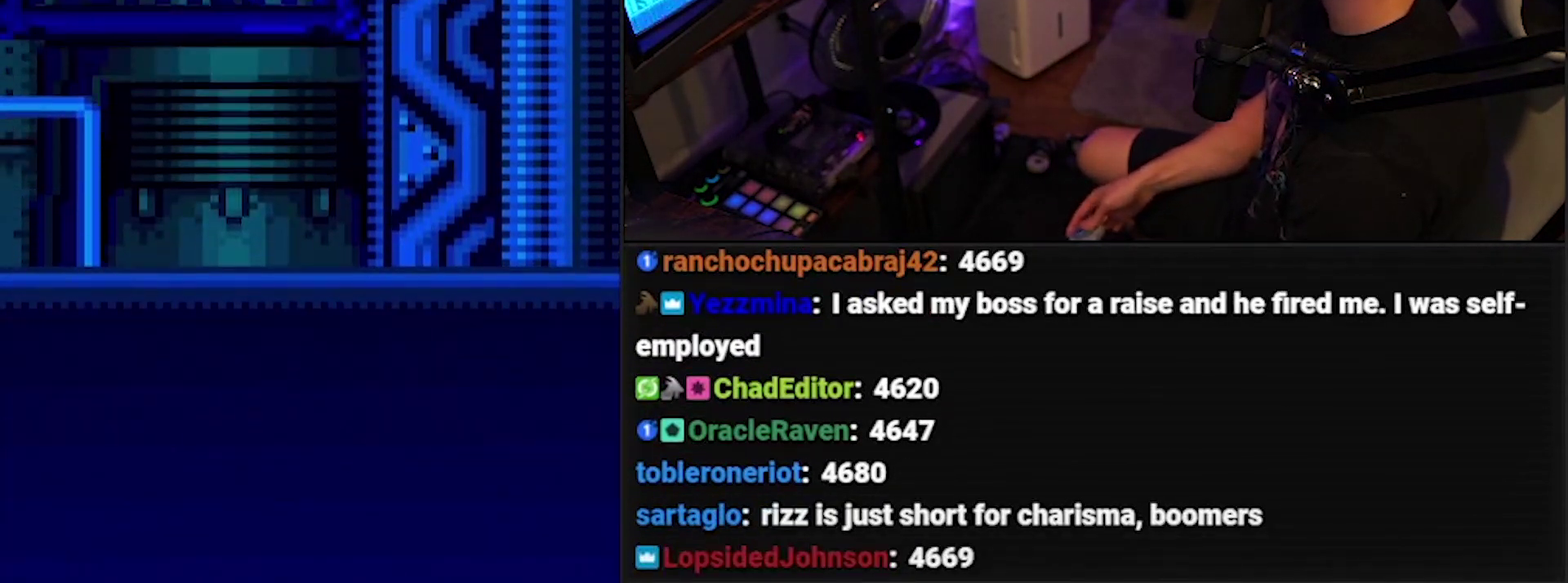
{"buttons": ["DPAD_DOWN"], "events": []}
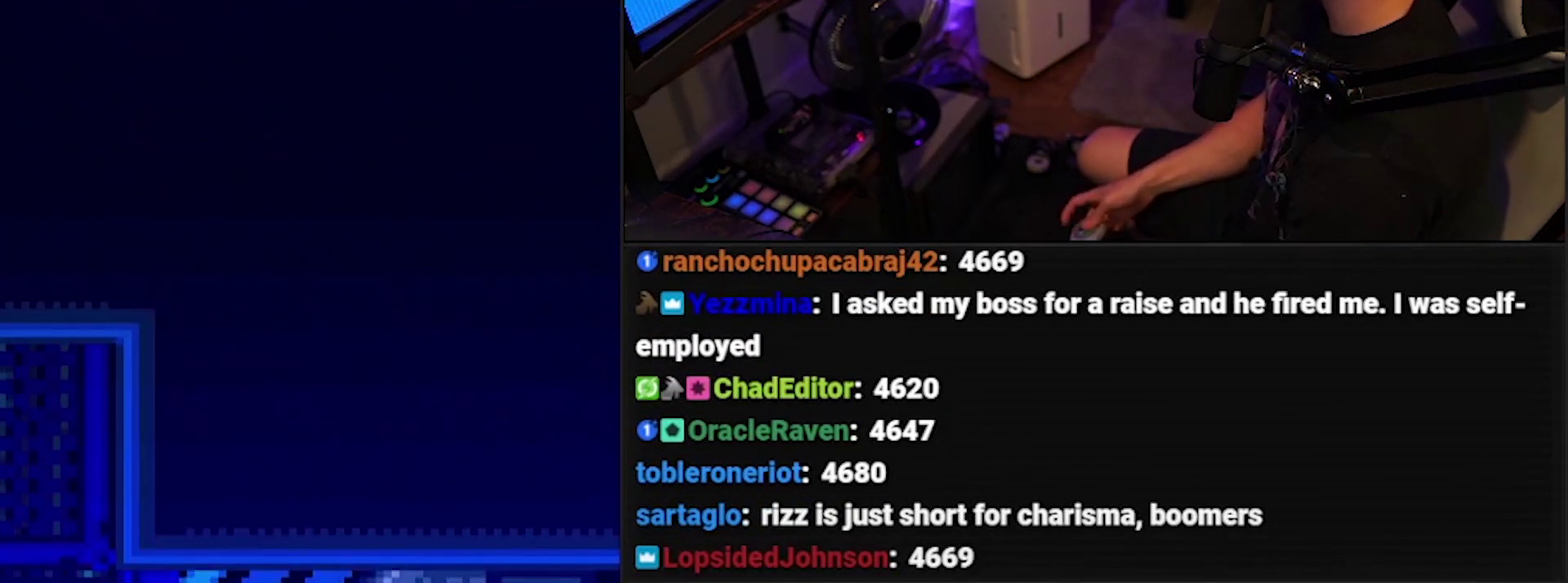
{"buttons": ["A", "DPAD_DOWN"], "events": [[467, "A", "down"]]}
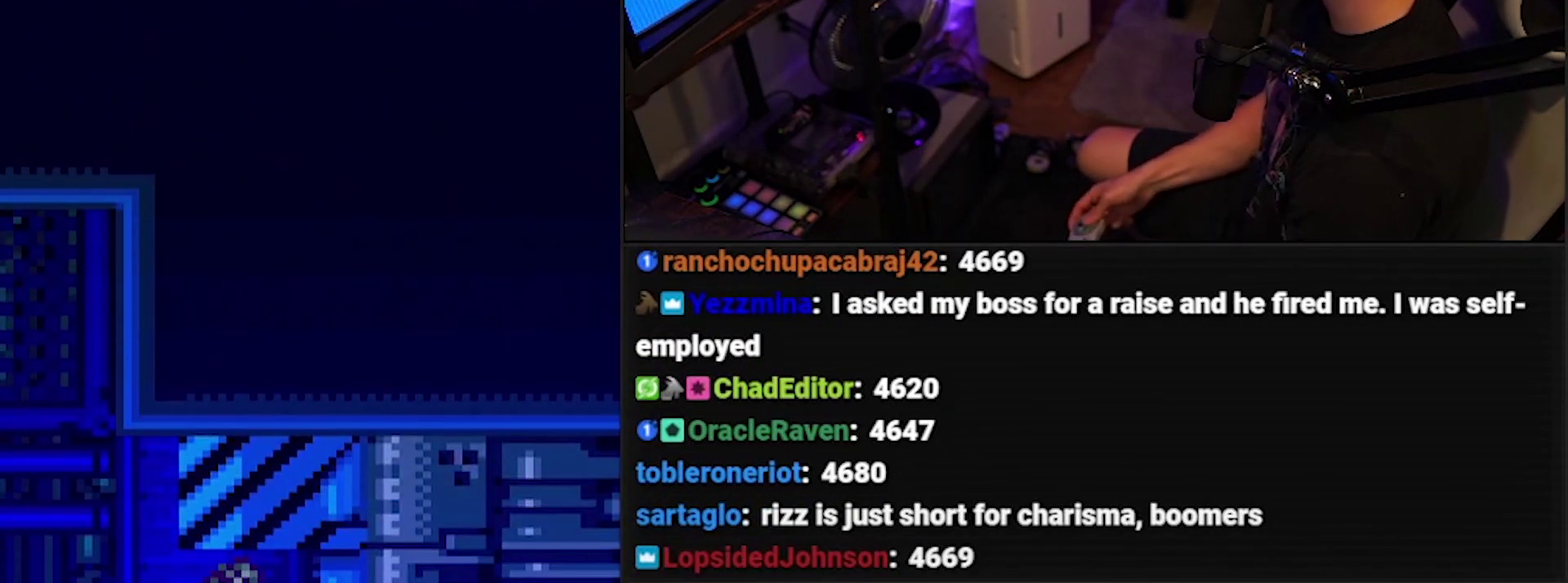
{"buttons": ["DPAD_DOWN"], "events": [[133, "A", "up"]]}
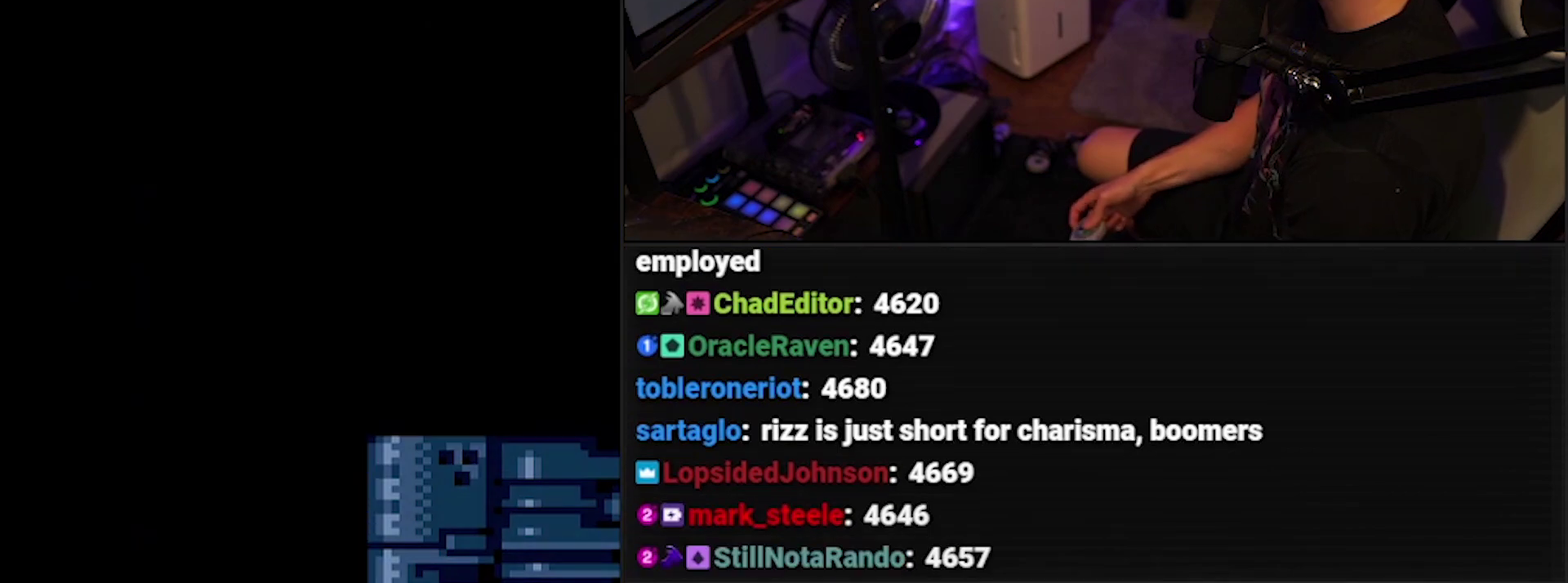
{"buttons": [], "events": [[500, "DPAD_DOWN", "up"]]}
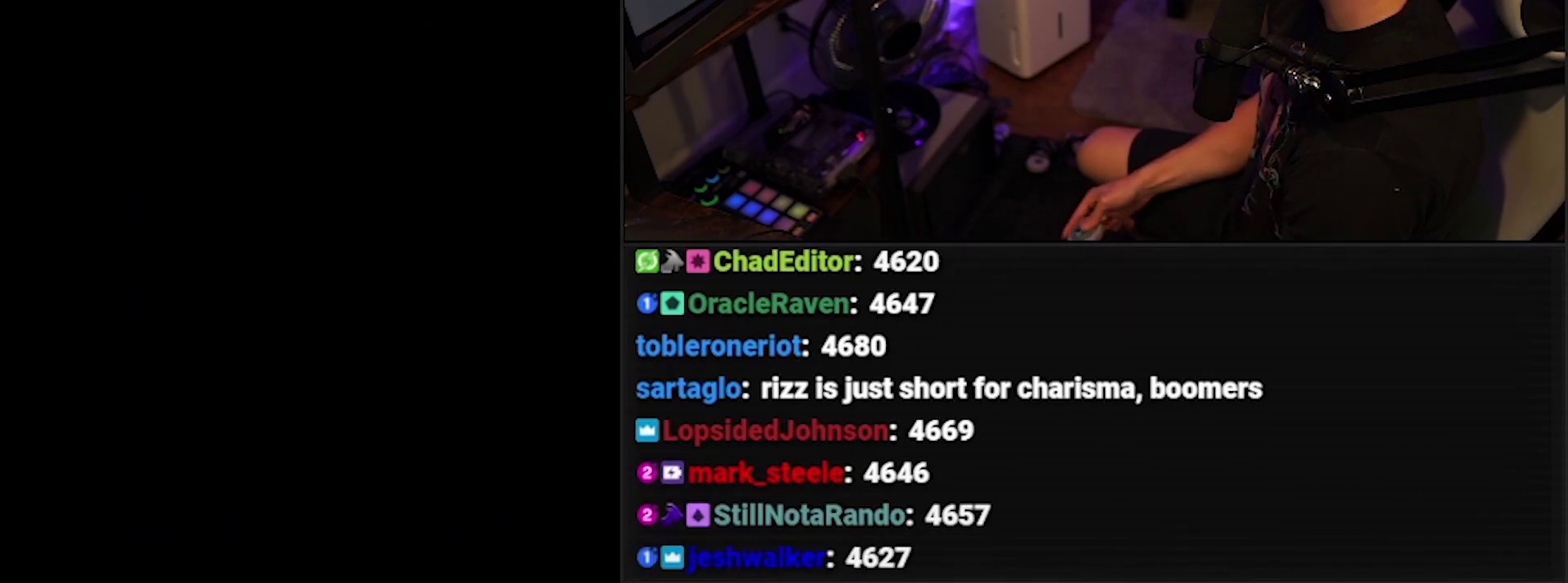
{"buttons": ["DPAD_DOWN"], "events": [[167, "DPAD_DOWN", "down"]]}
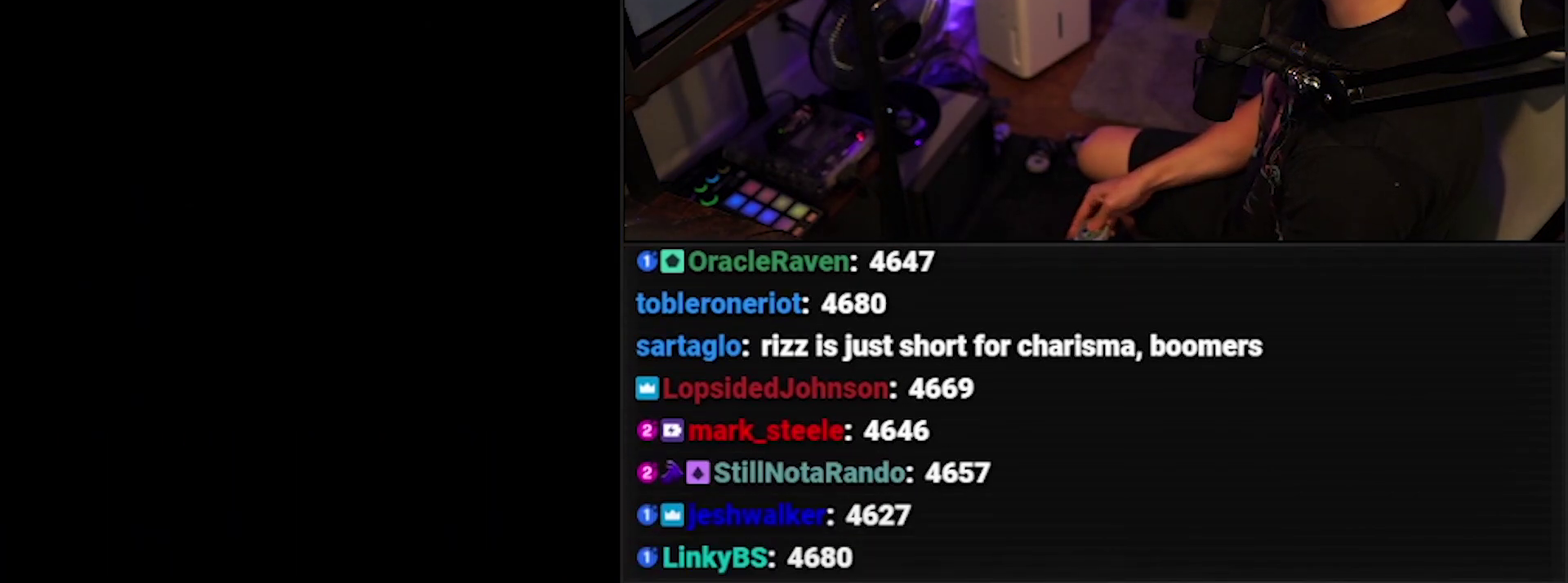
{"buttons": ["DPAD_DOWN"], "events": []}
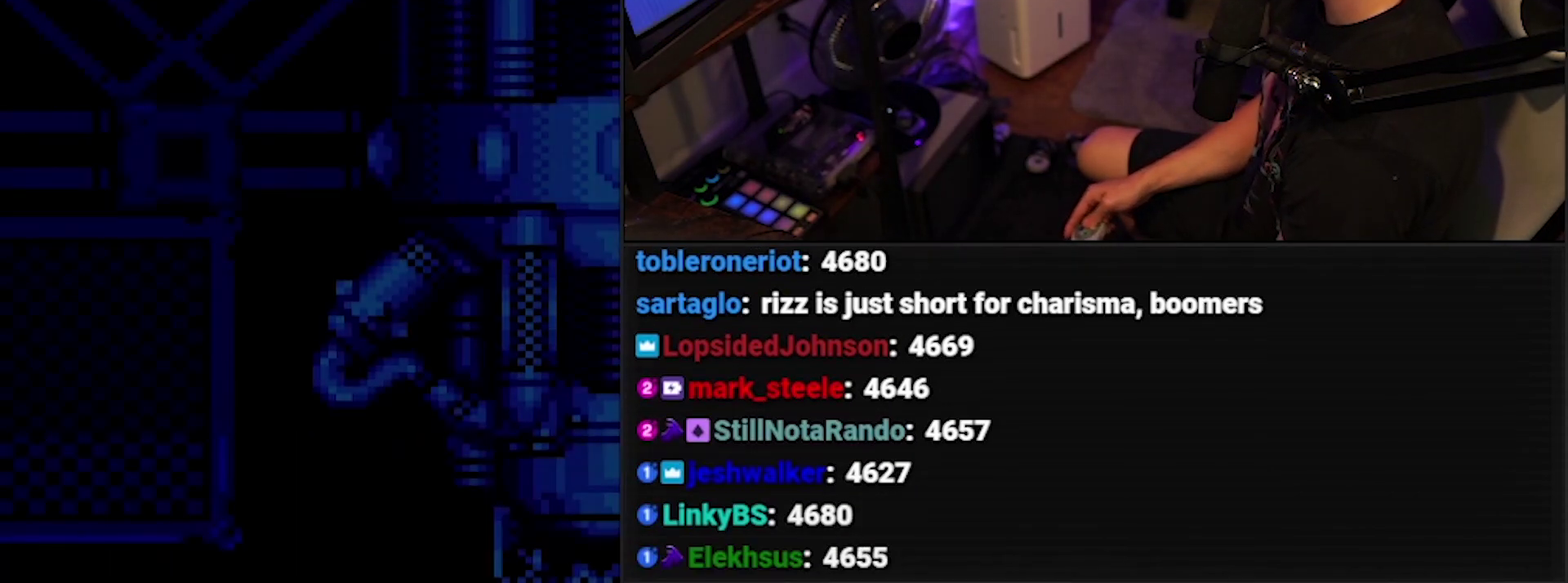
{"buttons": ["DPAD_DOWN"], "events": []}
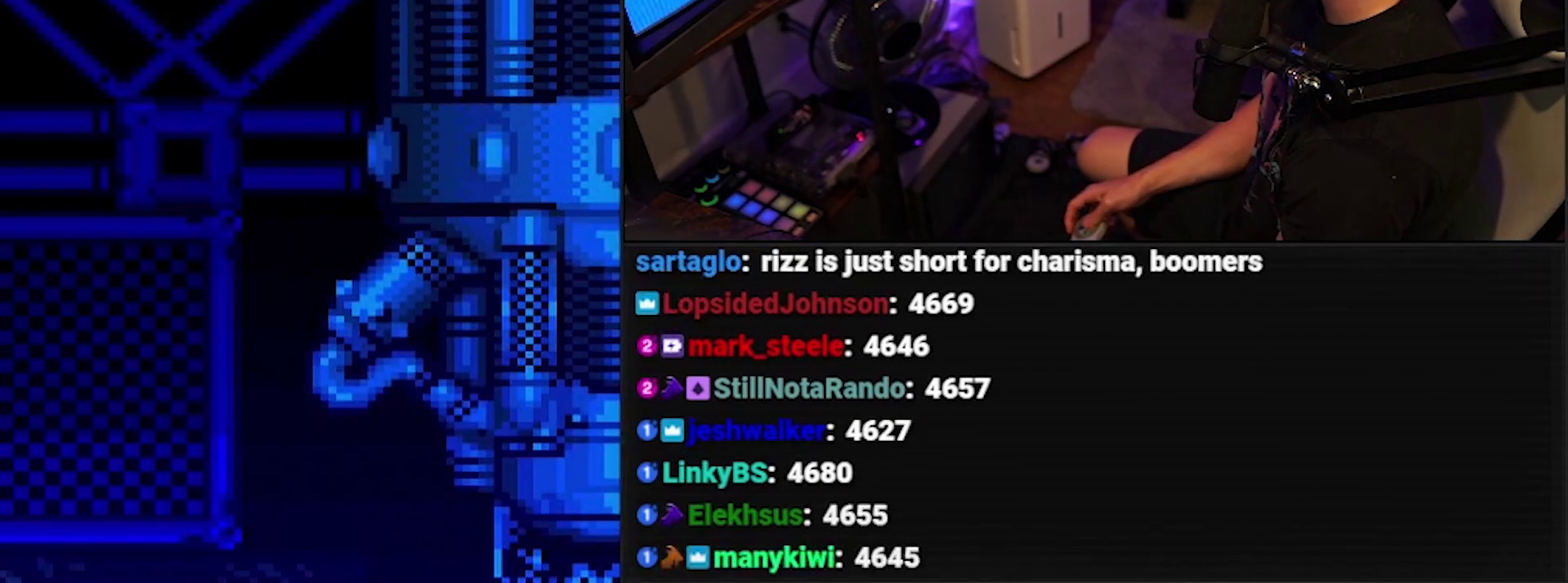
{"buttons": ["A", "DPAD_DOWN"], "events": [[233, "A", "down"], [300, "A", "up"], [467, "A", "down"]]}
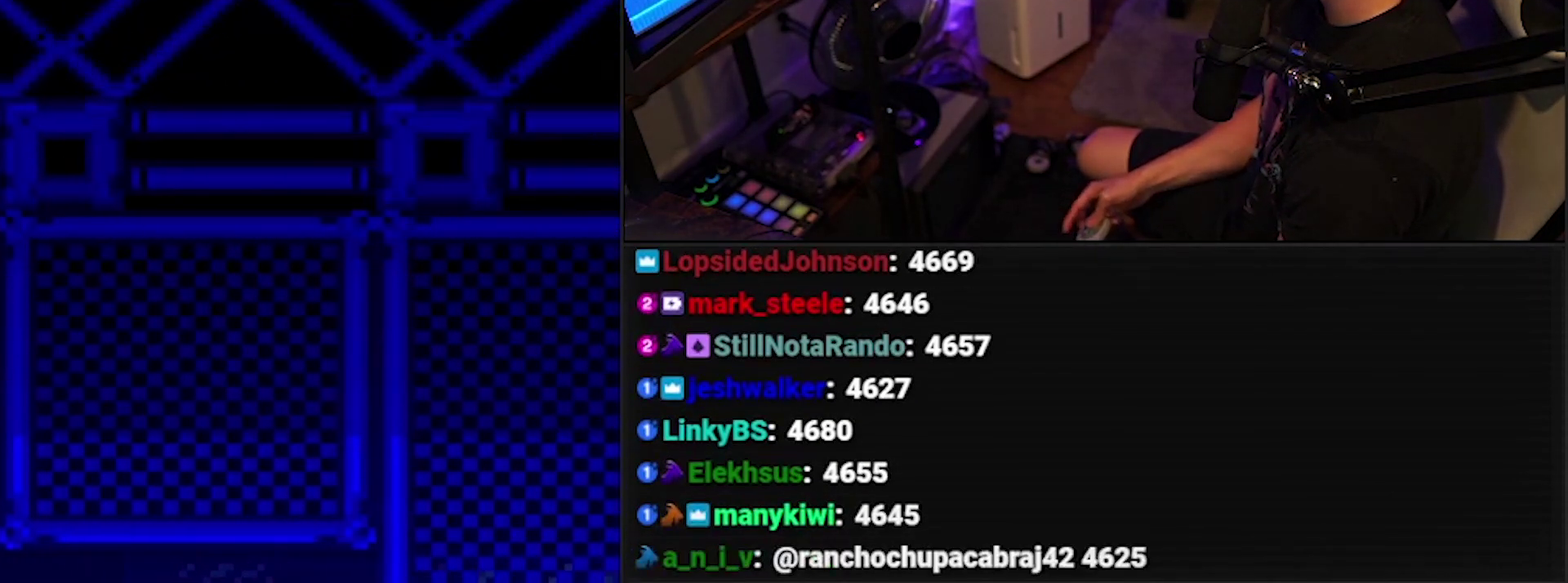
{"buttons": ["DPAD_DOWN"], "events": [[33, "A", "up"], [200, "A", "down"], [367, "A", "up"]]}
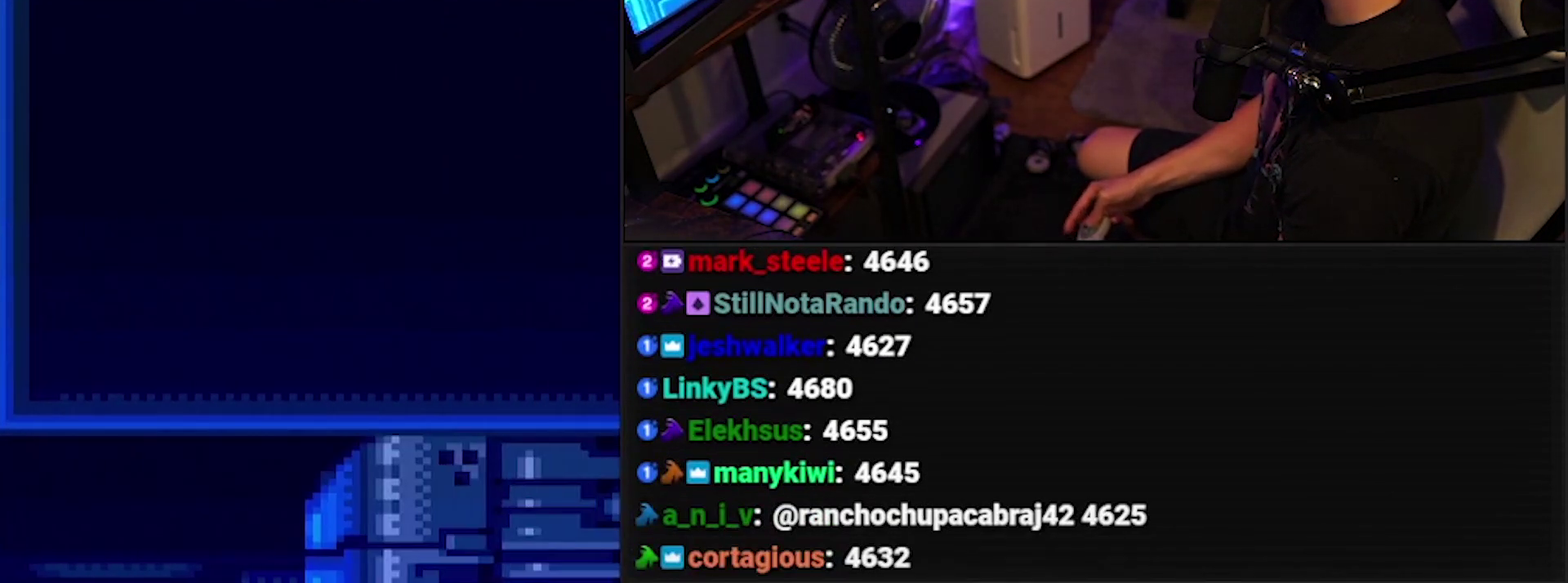
{"buttons": ["DPAD_DOWN"], "events": [[233, "A", "down"], [467, "A", "up"]]}
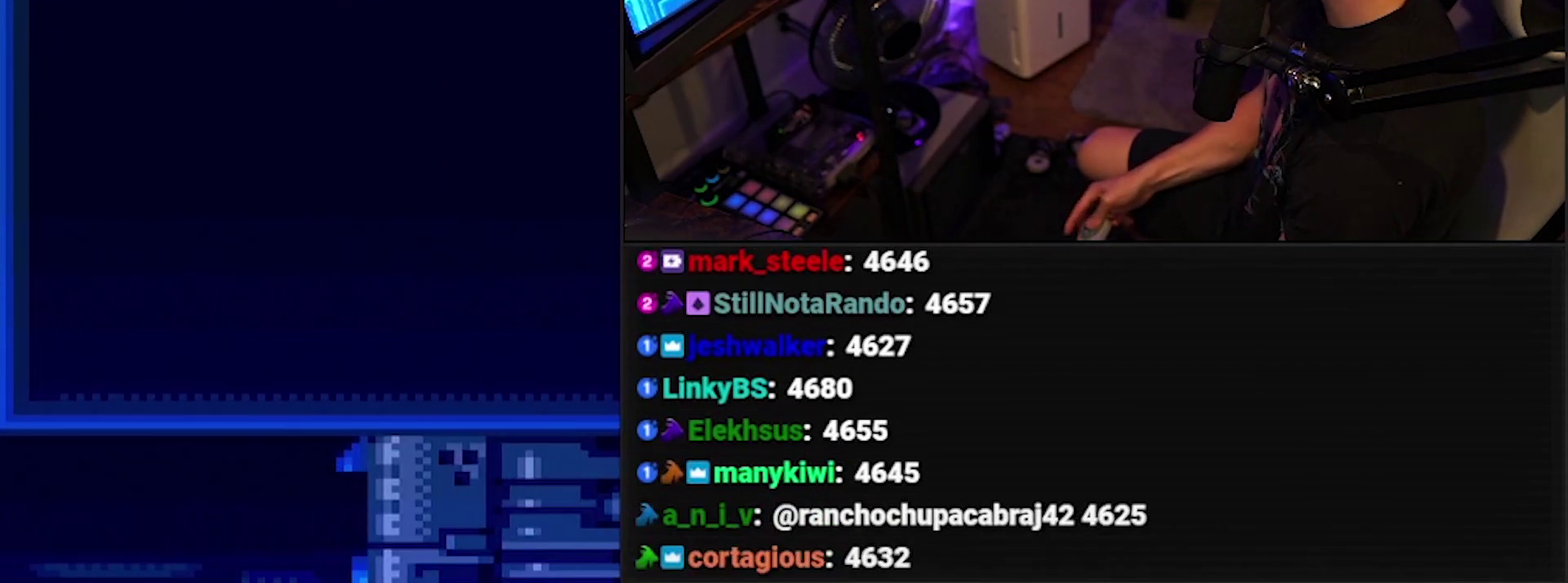
{"buttons": ["A", "DPAD_DOWN"], "events": [[300, "A", "down"]]}